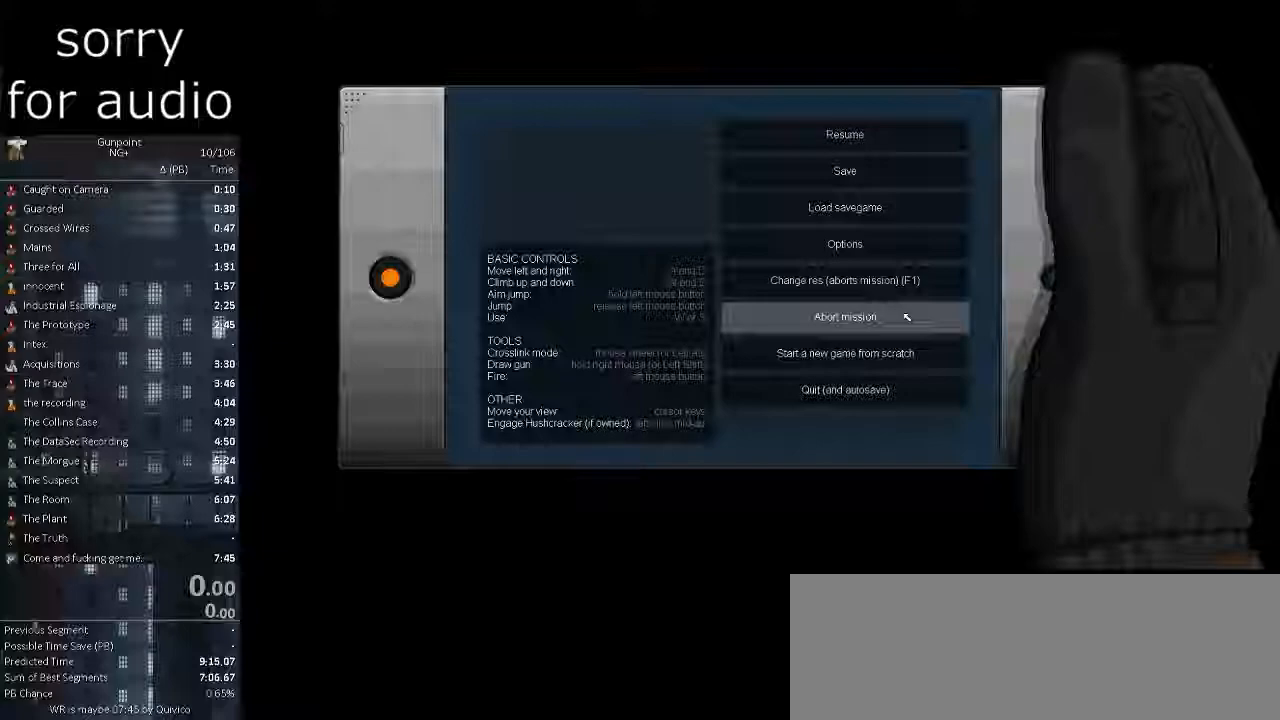
Gameplay with keyboard and mouse; each line is a JSON object with the keys and mouse buttons held at the frame after it. "events" lists presses ("down") and releases ("up") of ".", "/", "0", "1", "2", "3", "4", "5", "6", "7", "8", "9", "a", "alt_l", "alt_r", "b", "backslash", "backspace", "c", "caps_lock", "comma", "ctrl_l", "ctrl_r", "d", "e", "equals", "f", "g", "h", "i", "j", "k", "l", "lbracket", "m", "minus", "n", "o", "p", "q", "quote", "r", "rbracket", "return", "s", "semicolon", "shift_l", "shift_r", "space", "super", "t", "tab", "tilde", "u", "v", "w", "x", "y", "z", "mouse_left" and "mouse_right" between this image and that frame as [ms after this image, input, new state], when the widget could be followed in between. "mouse_left", "mouse_right" = the "left", "right" buttons of the "mouse" list. No other keys are recorded. Not read: mouse_move.
{"keys": [], "mouse": [], "events": [[50, "mouse_left", "up"]]}
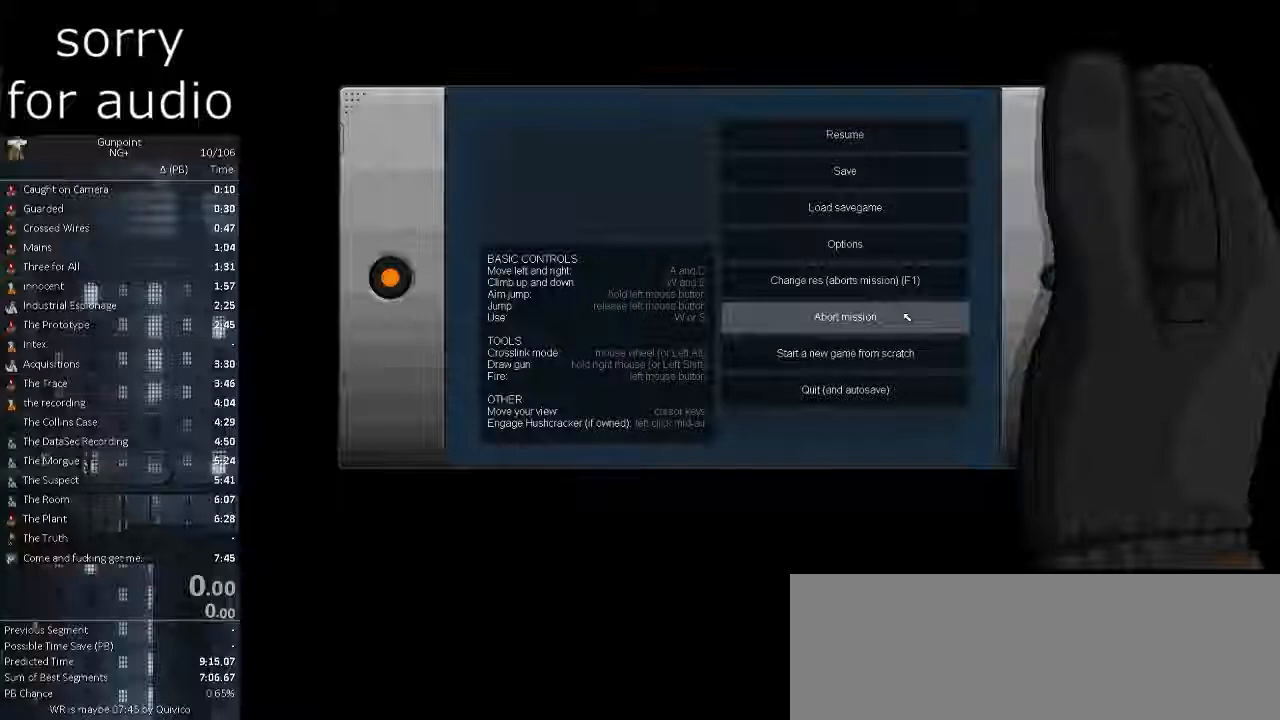
{"keys": [], "mouse": [], "events": []}
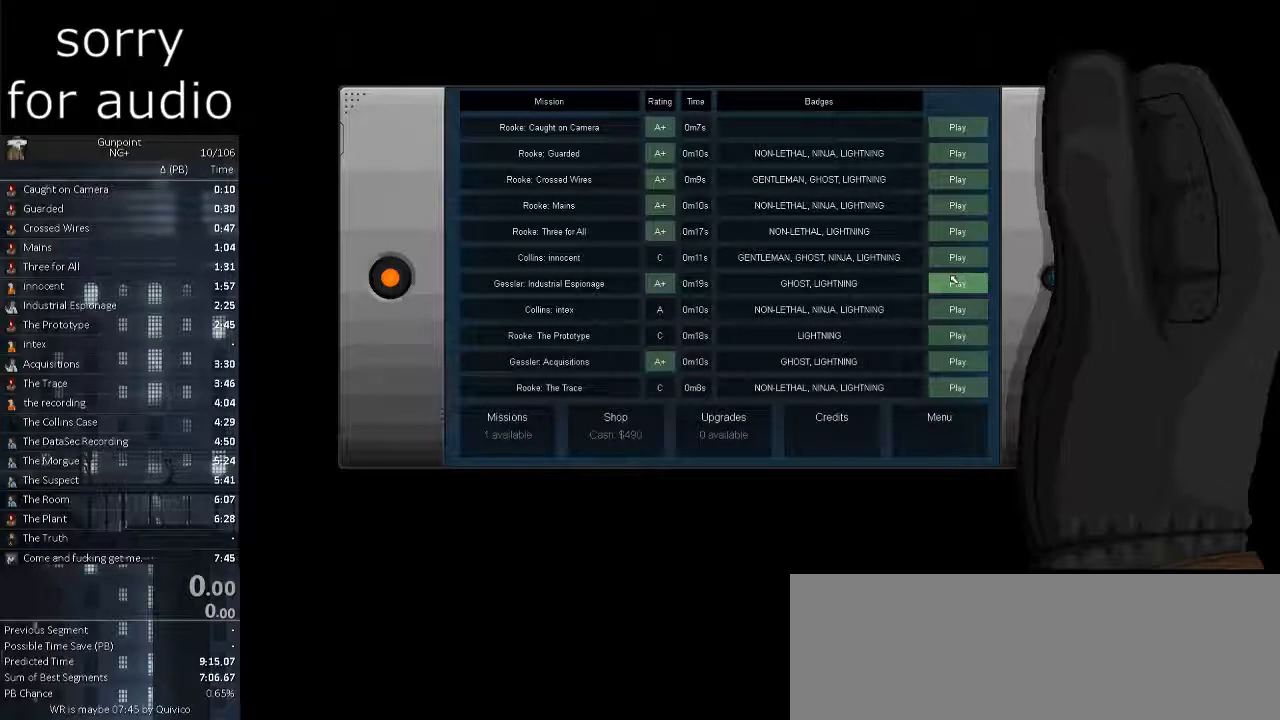
{"keys": [], "mouse": [], "events": []}
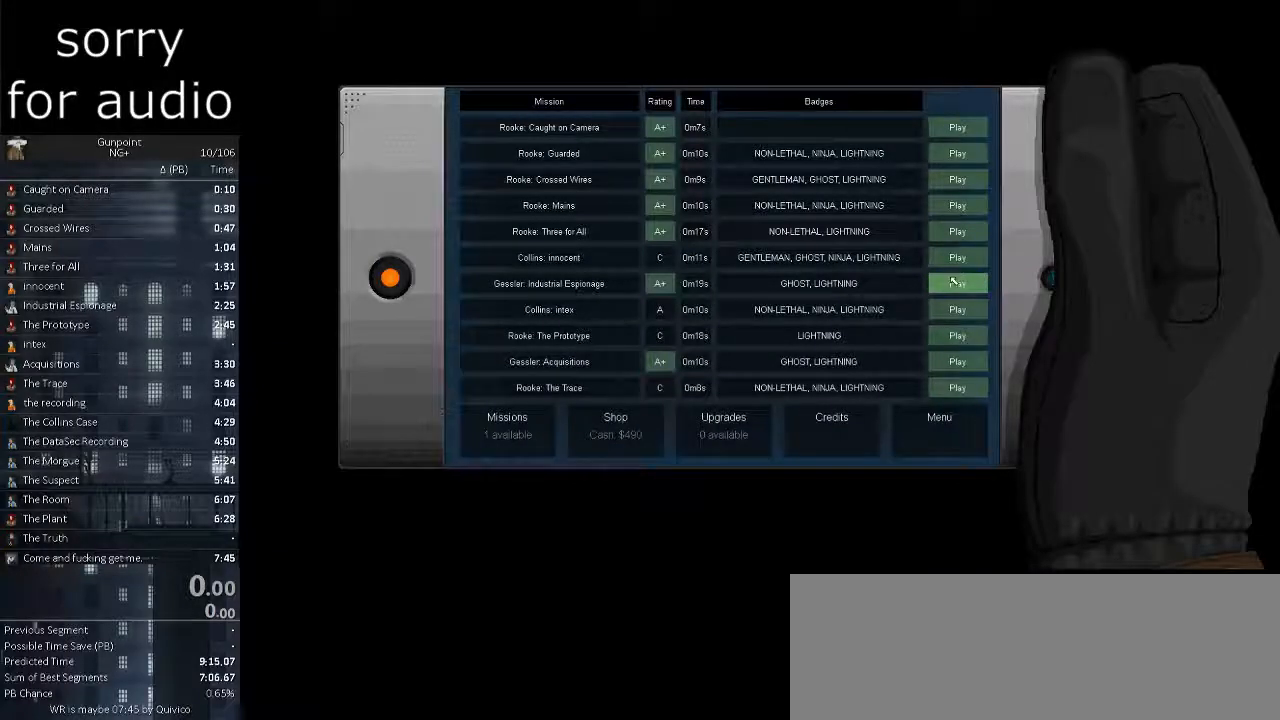
{"keys": [], "mouse": [], "events": []}
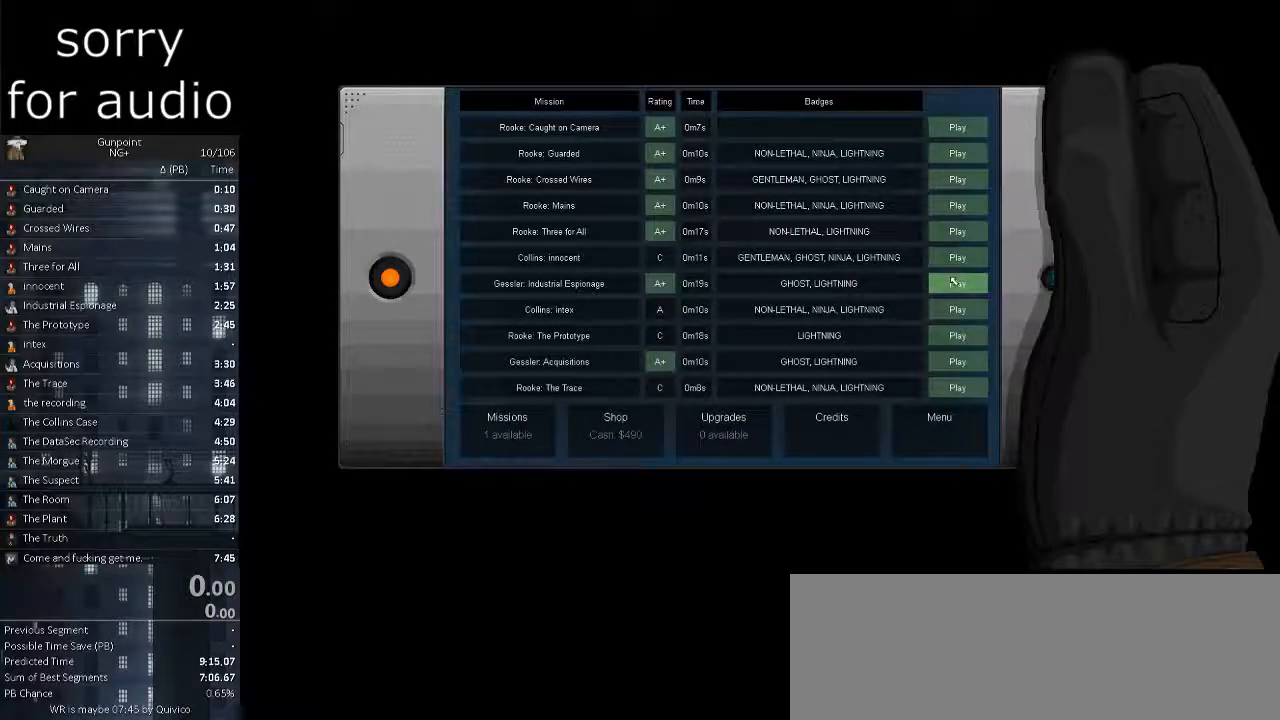
{"keys": [], "mouse": [], "events": []}
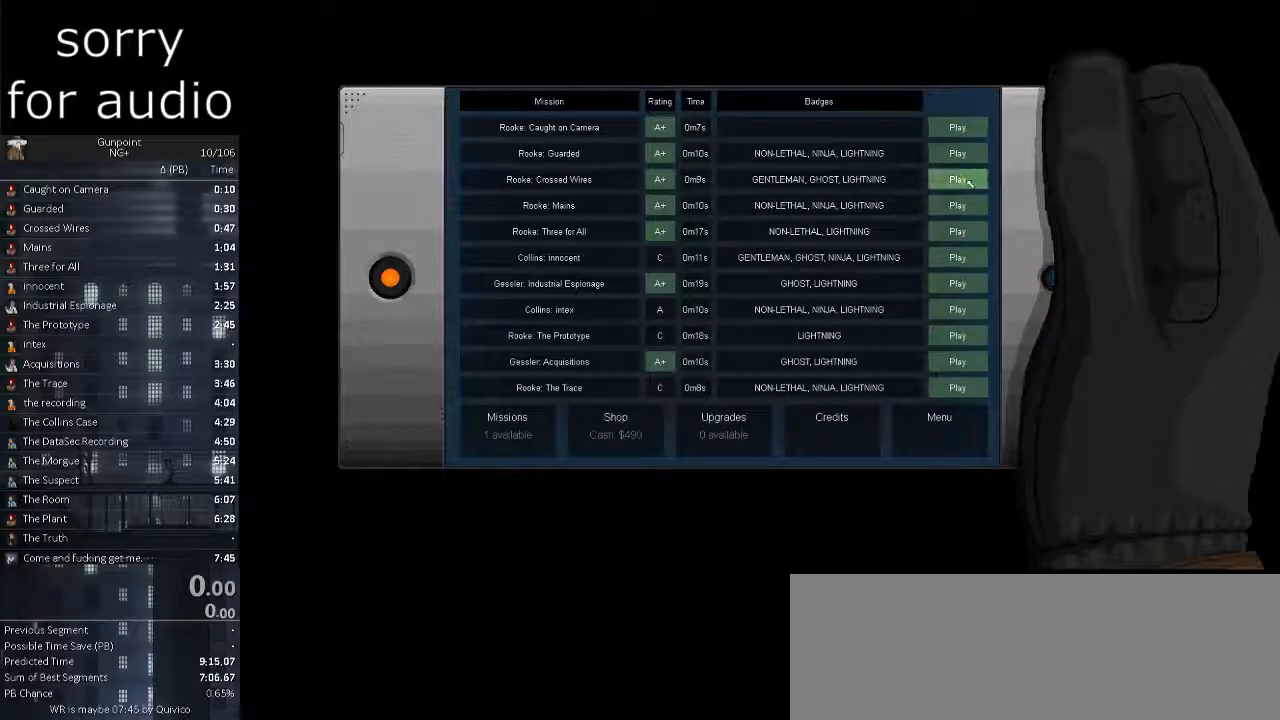
{"keys": [], "mouse": [], "events": []}
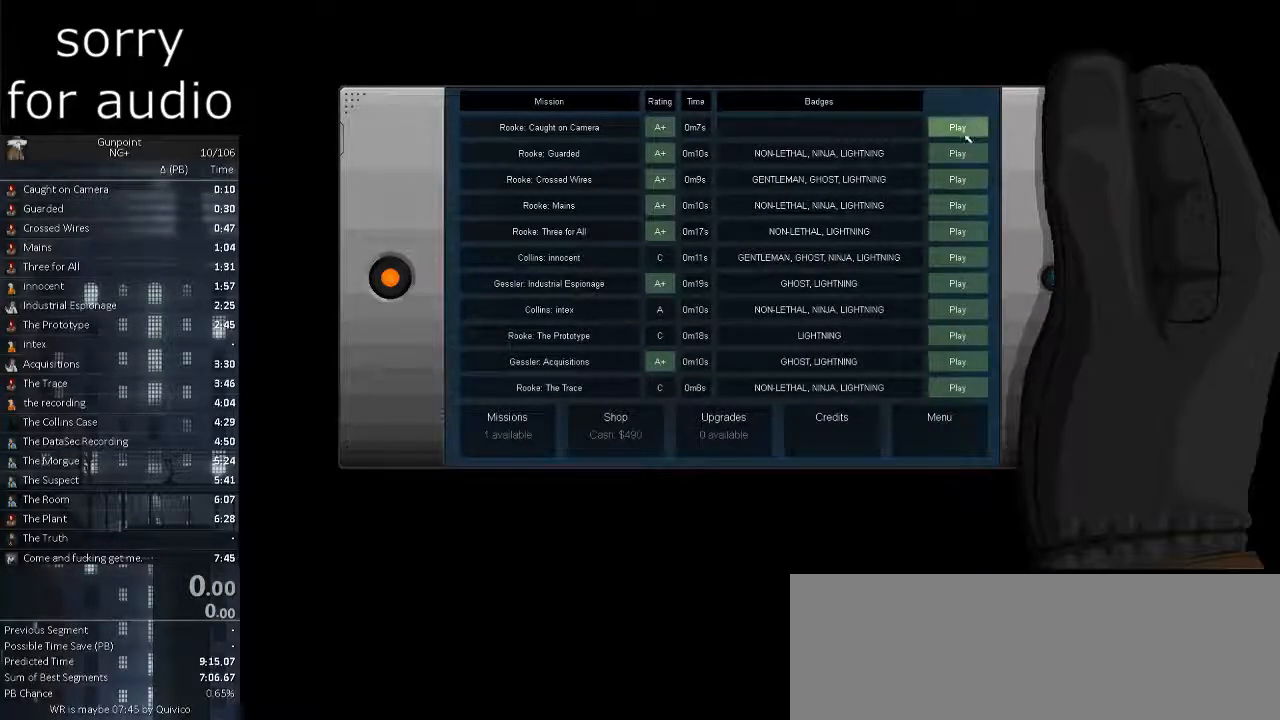
{"keys": [], "mouse": [], "events": [[283, "ctrl_l", "down"], [283, "mouse_left", "down"], [333, "ctrl_l", "up"], [383, "mouse_left", "up"]]}
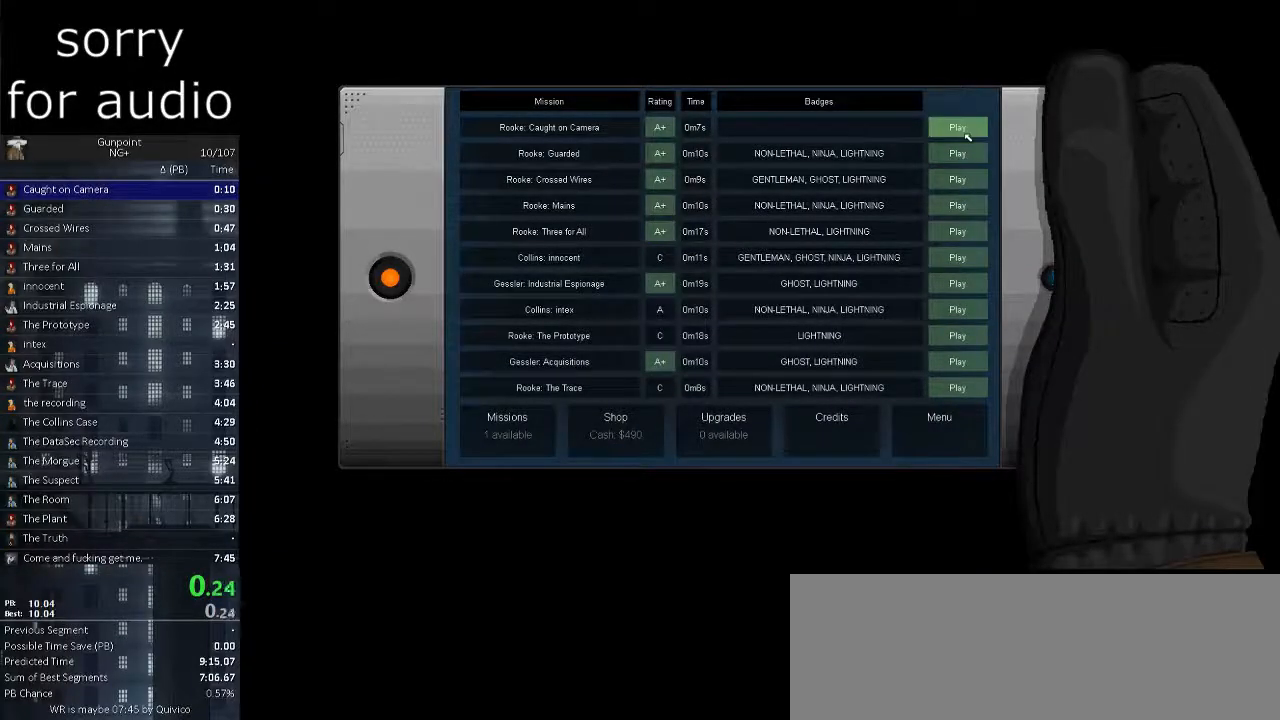
{"keys": [], "mouse": [], "events": []}
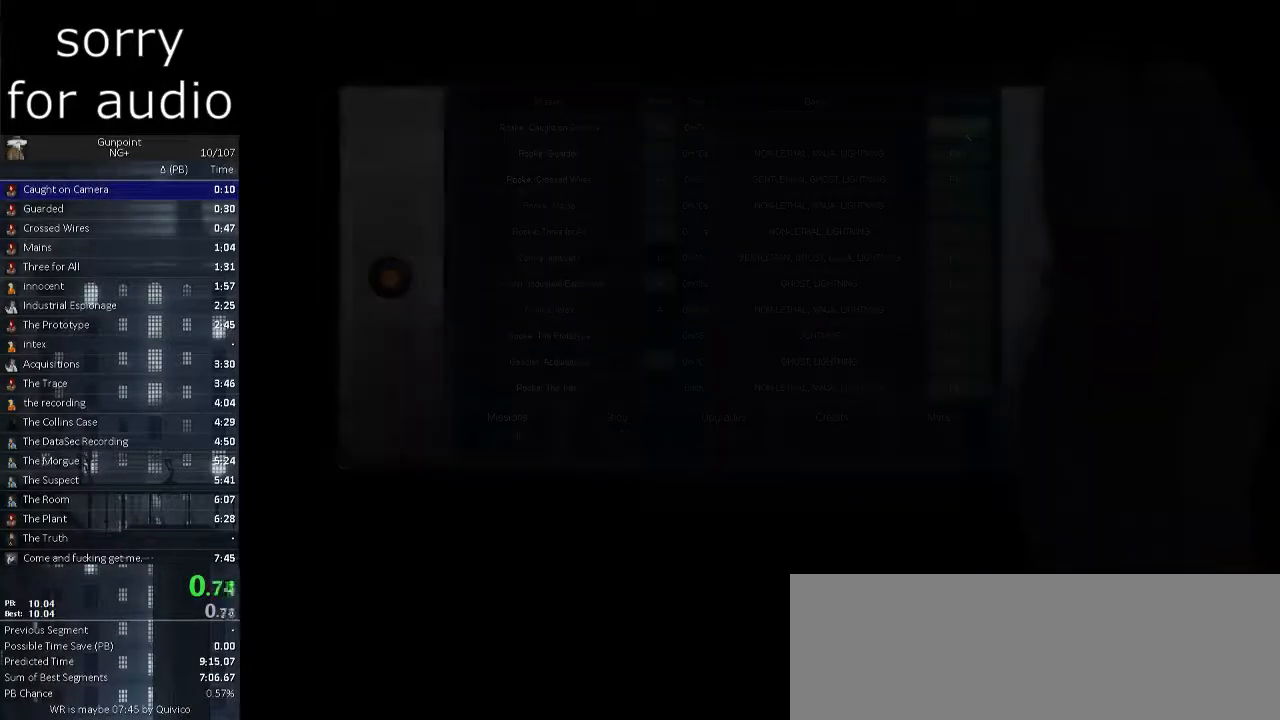
{"keys": [], "mouse": [], "events": []}
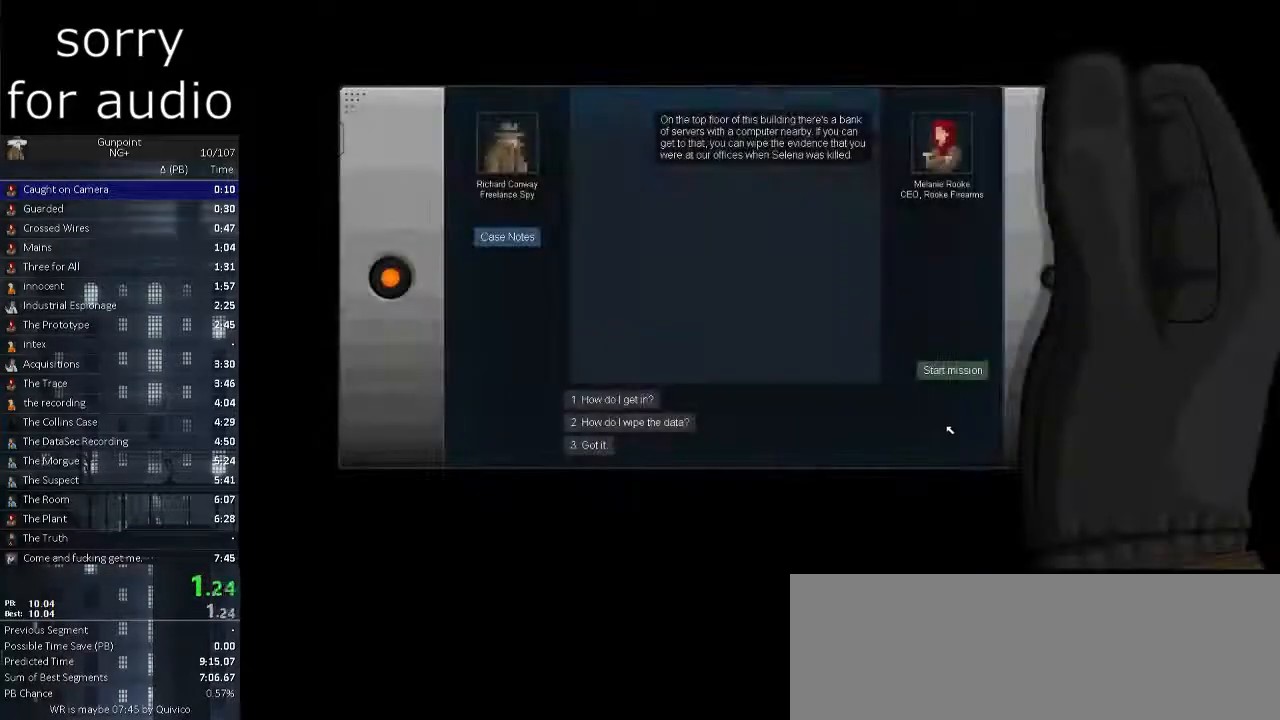
{"keys": [], "mouse": [], "events": [[333, "mouse_left", "down"], [483, "mouse_left", "up"]]}
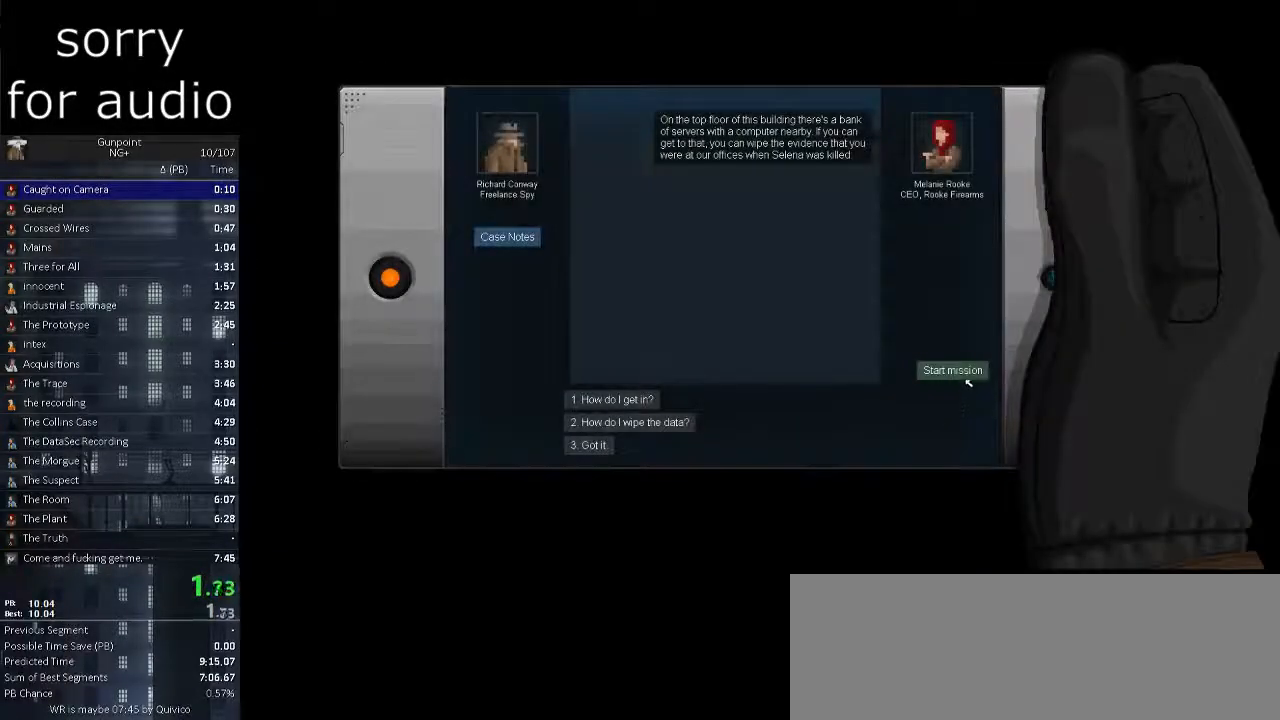
{"keys": [], "mouse": [], "events": [[17, "mouse_left", "down"], [167, "mouse_left", "up"], [217, "mouse_left", "down"], [250, "mouse_left", "up"]]}
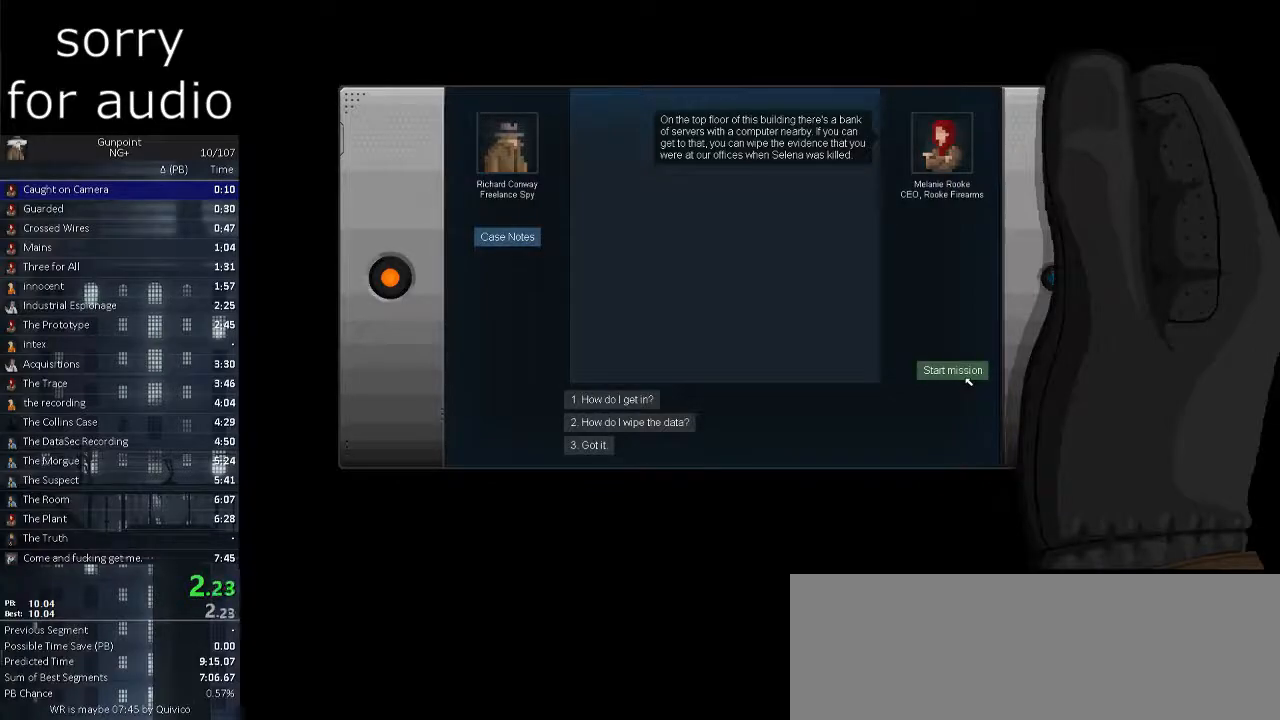
{"keys": [], "mouse": [], "events": []}
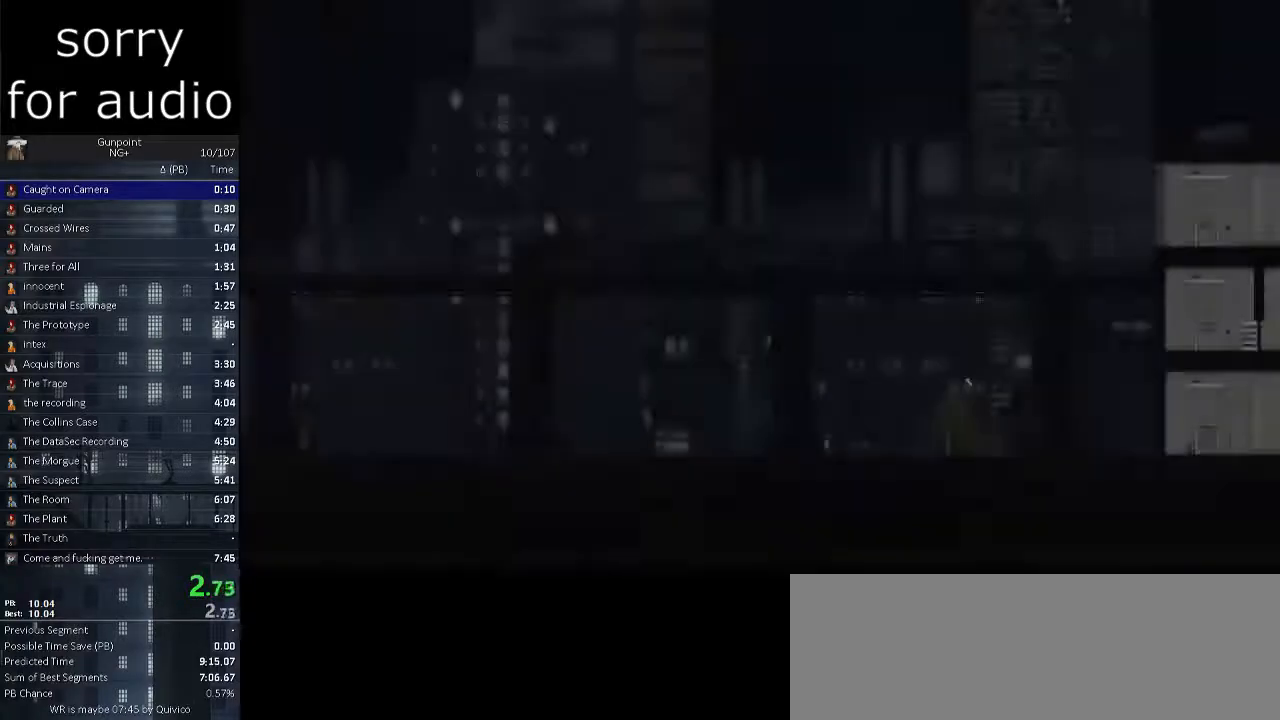
{"keys": [], "mouse": [], "events": [[333, "mouse_left", "down"], [433, "mouse_left", "up"]]}
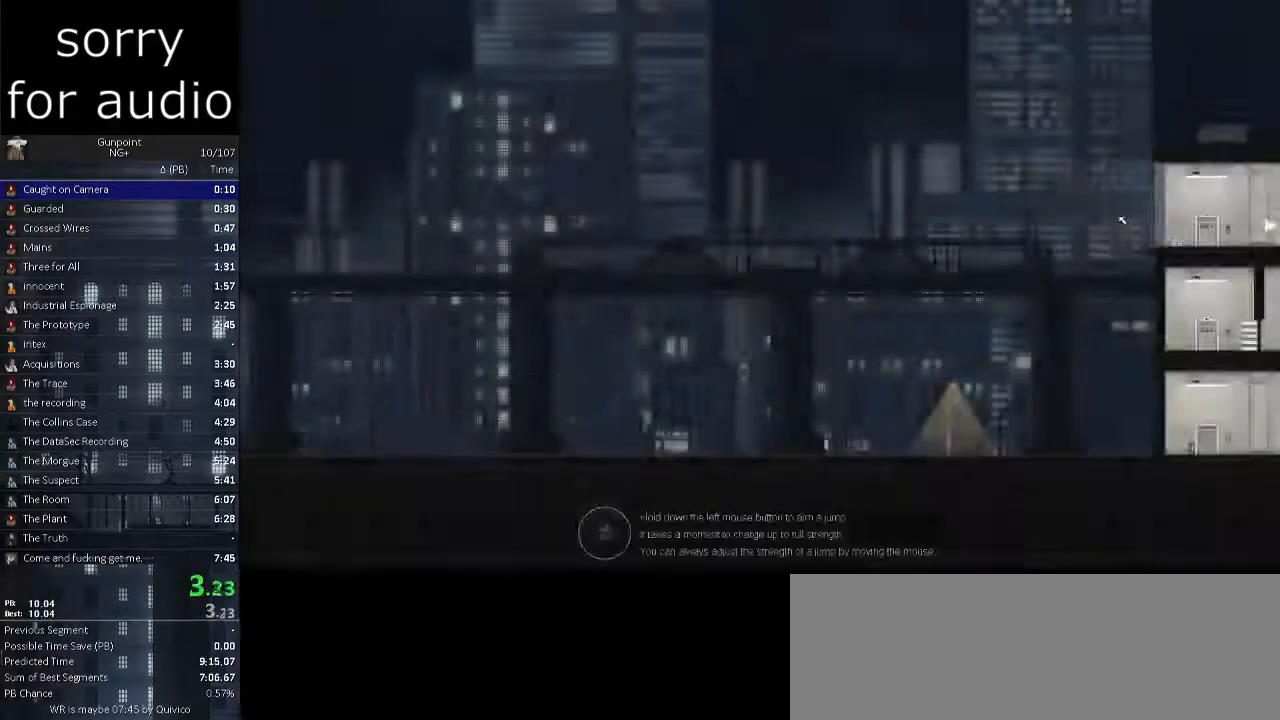
{"keys": ["d"], "mouse": [], "events": [[400, "d", "down"]]}
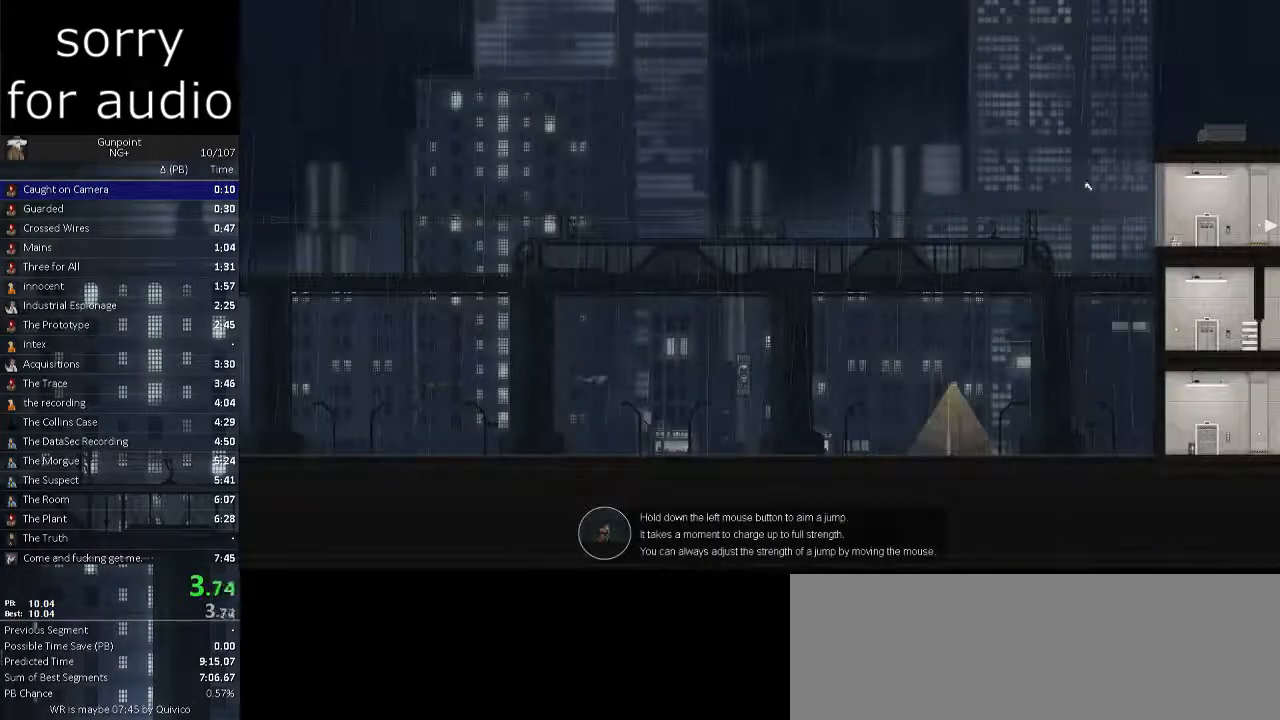
{"keys": [], "mouse": [], "events": [[500, "d", "up"]]}
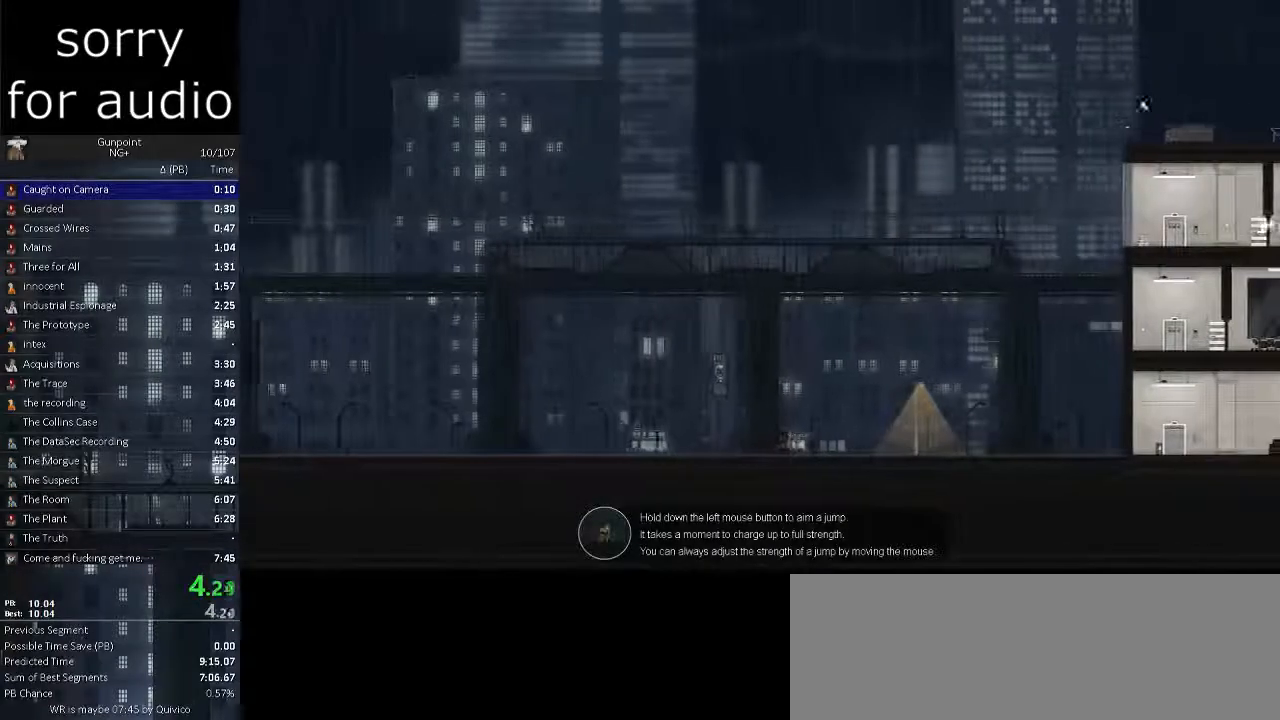
{"keys": [], "mouse": [], "events": [[100, "mouse_left", "down"], [200, "mouse_left", "up"]]}
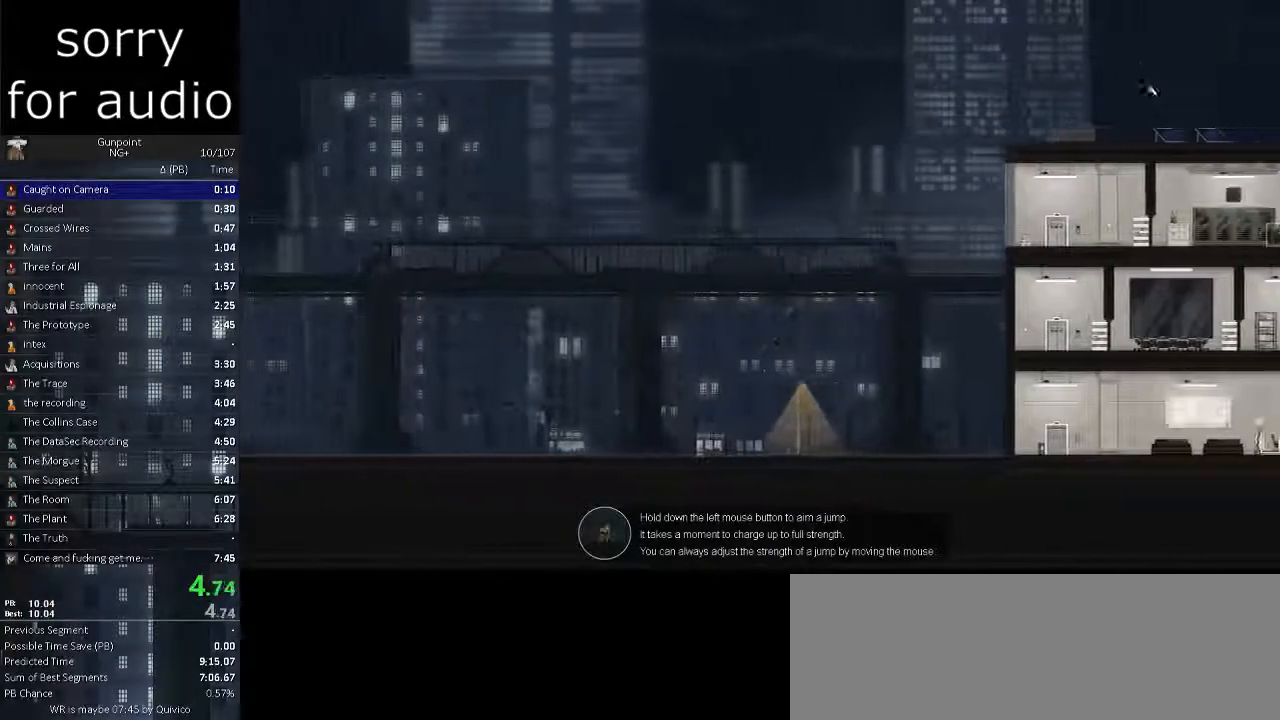
{"keys": ["d"], "mouse": [], "events": [[500, "d", "down"]]}
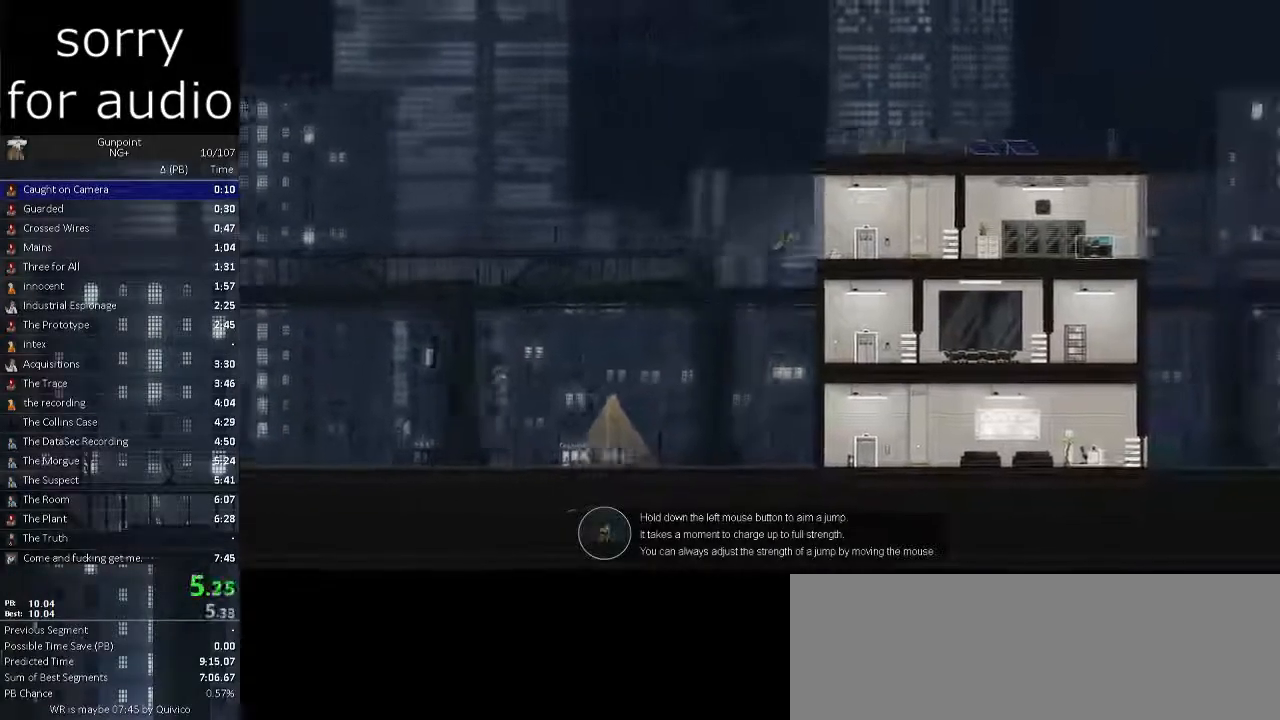
{"keys": [], "mouse": [], "events": [[317, "d", "up"], [367, "mouse_left", "down"], [467, "mouse_left", "up"]]}
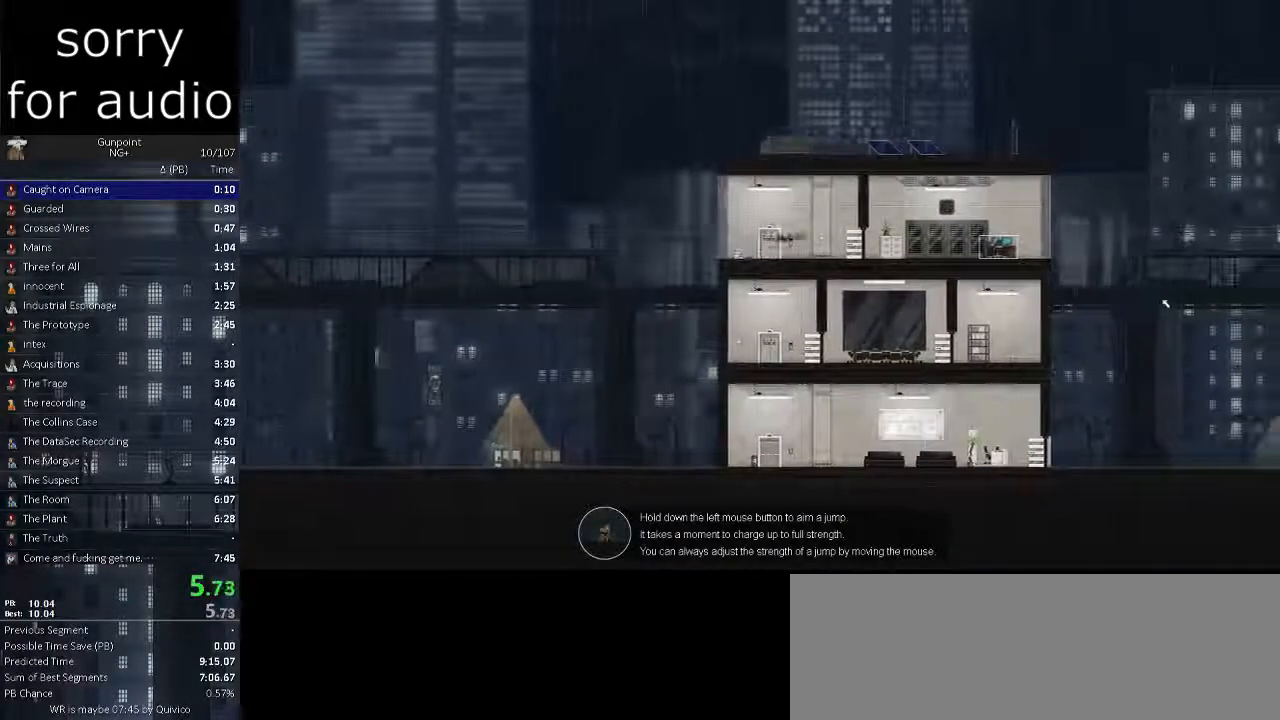
{"keys": ["a"], "mouse": []}
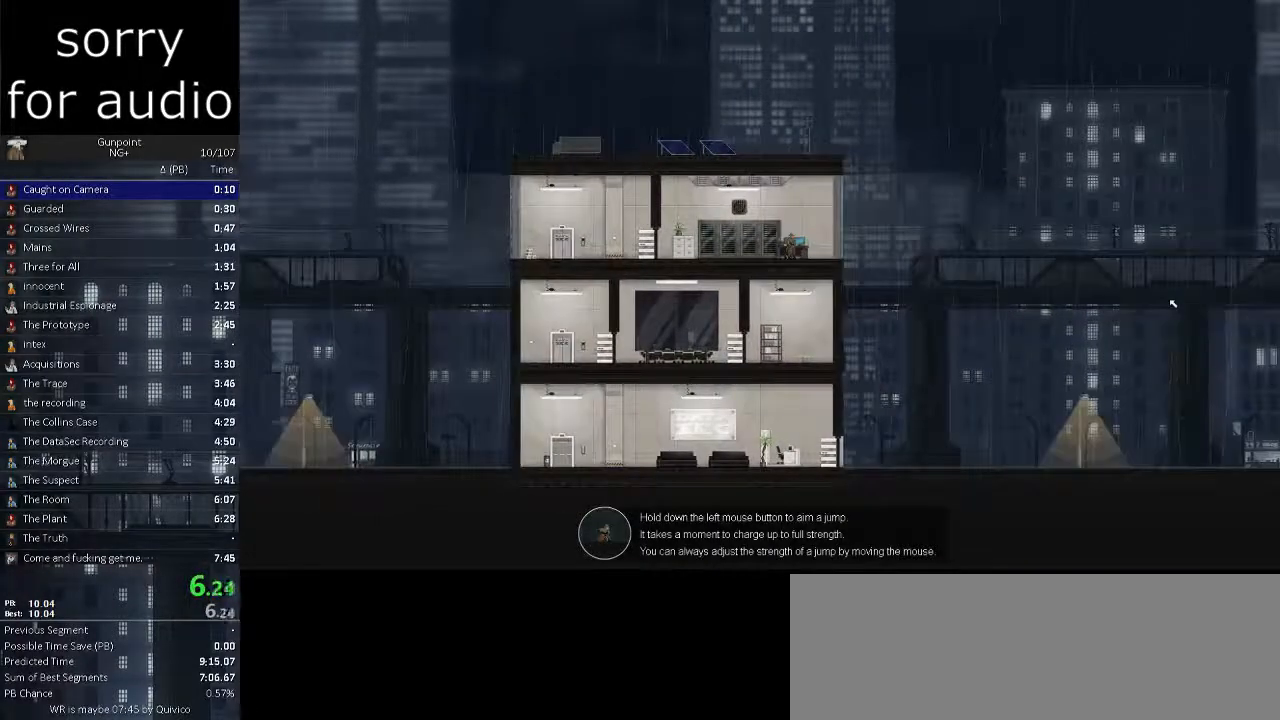
{"keys": [], "mouse": [], "events": [[117, "a", "up"]]}
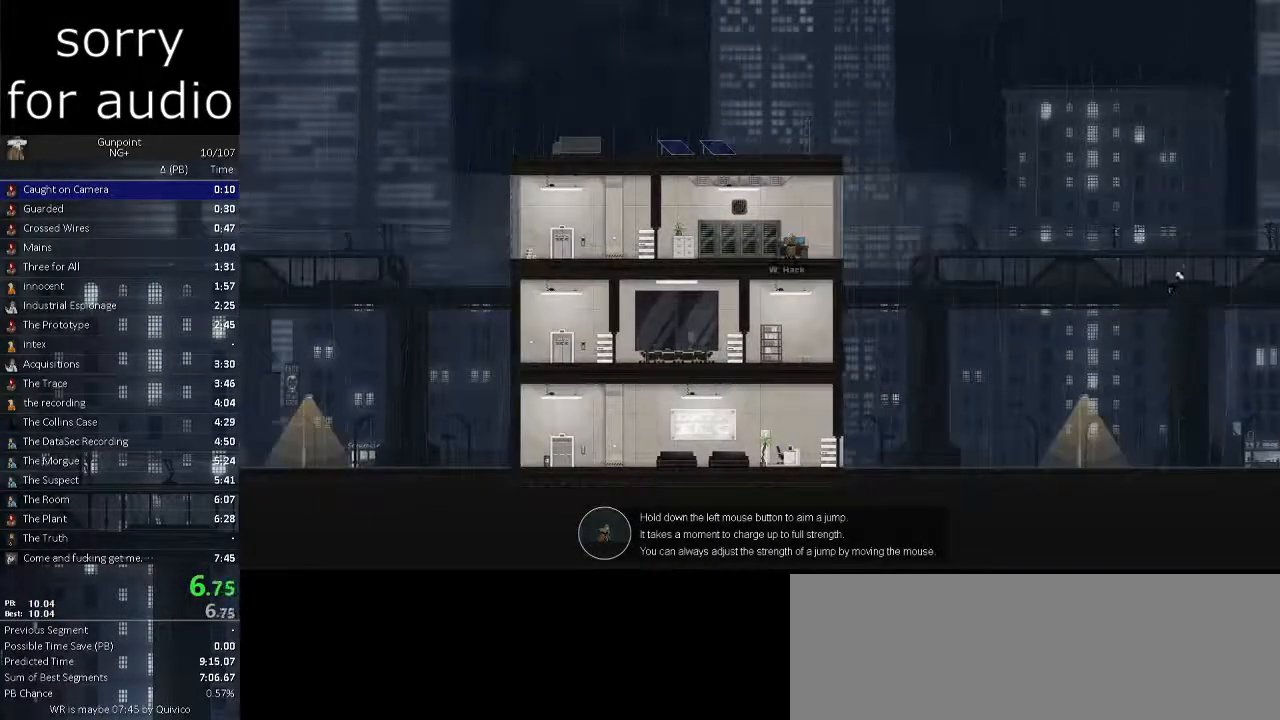
{"keys": [], "mouse": [], "events": []}
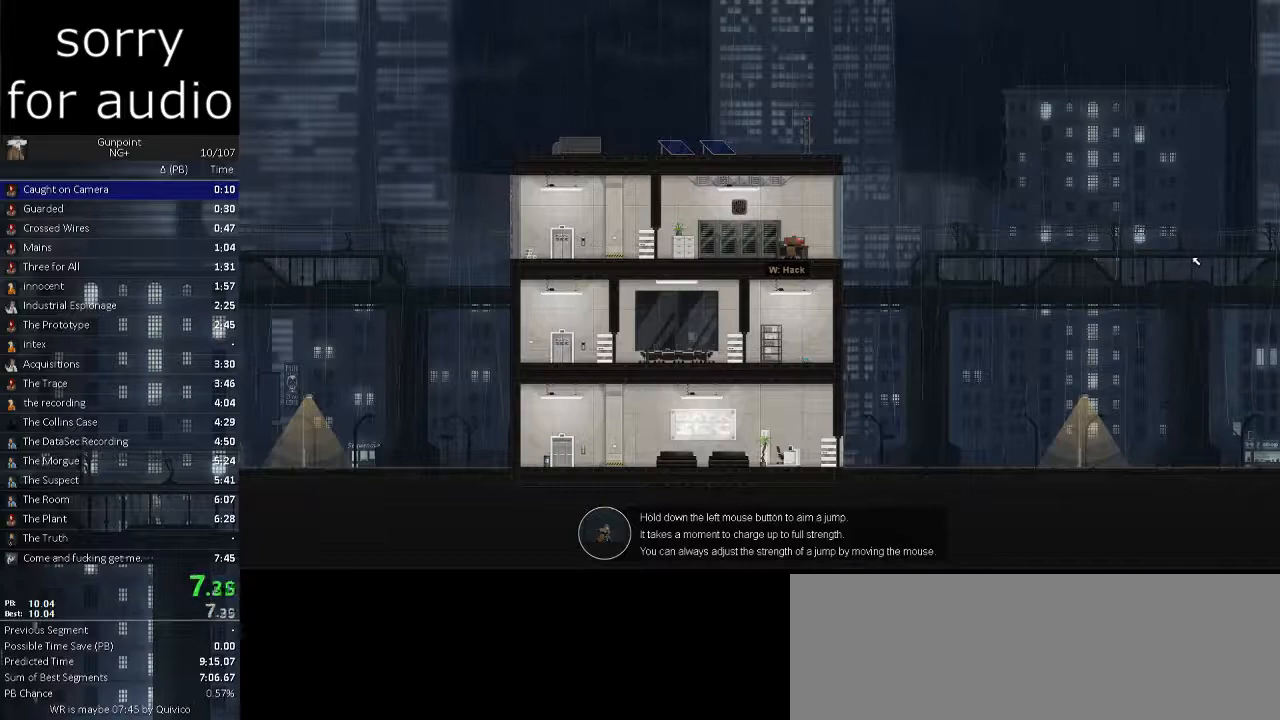
{"keys": [], "mouse": [], "events": []}
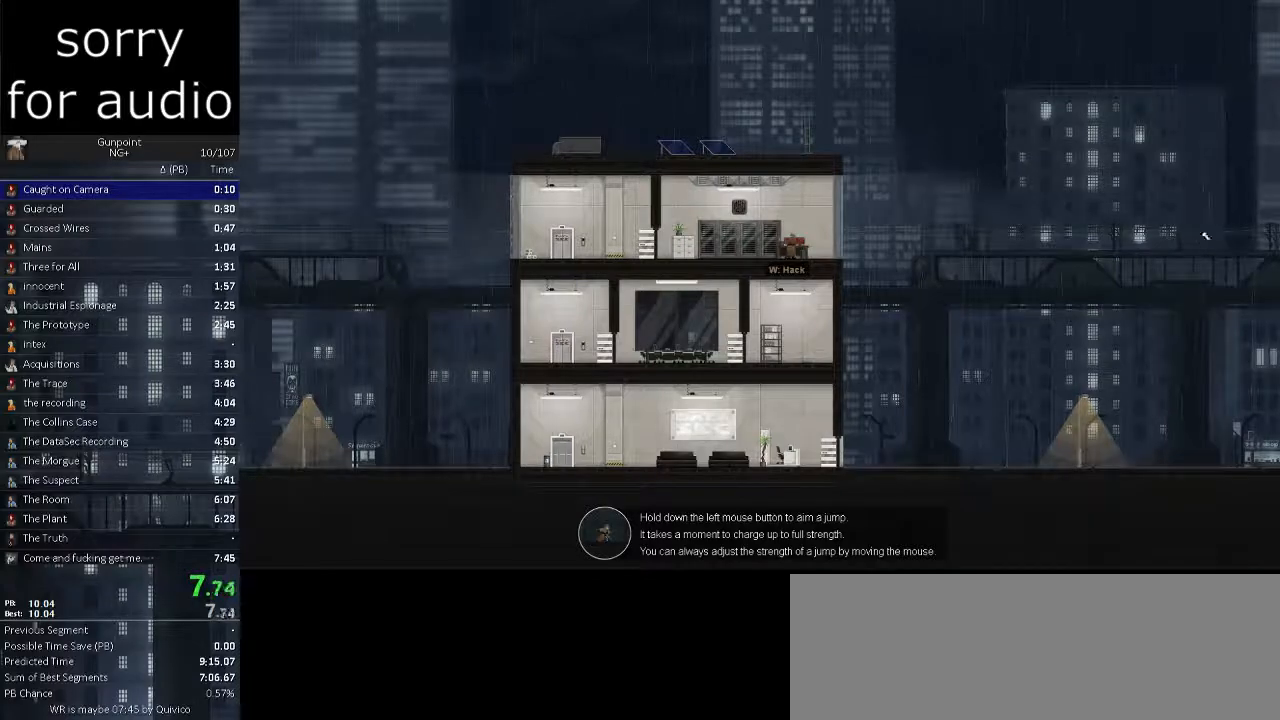
{"keys": [], "mouse": ["left"], "events": [[450, "mouse_left", "down"]]}
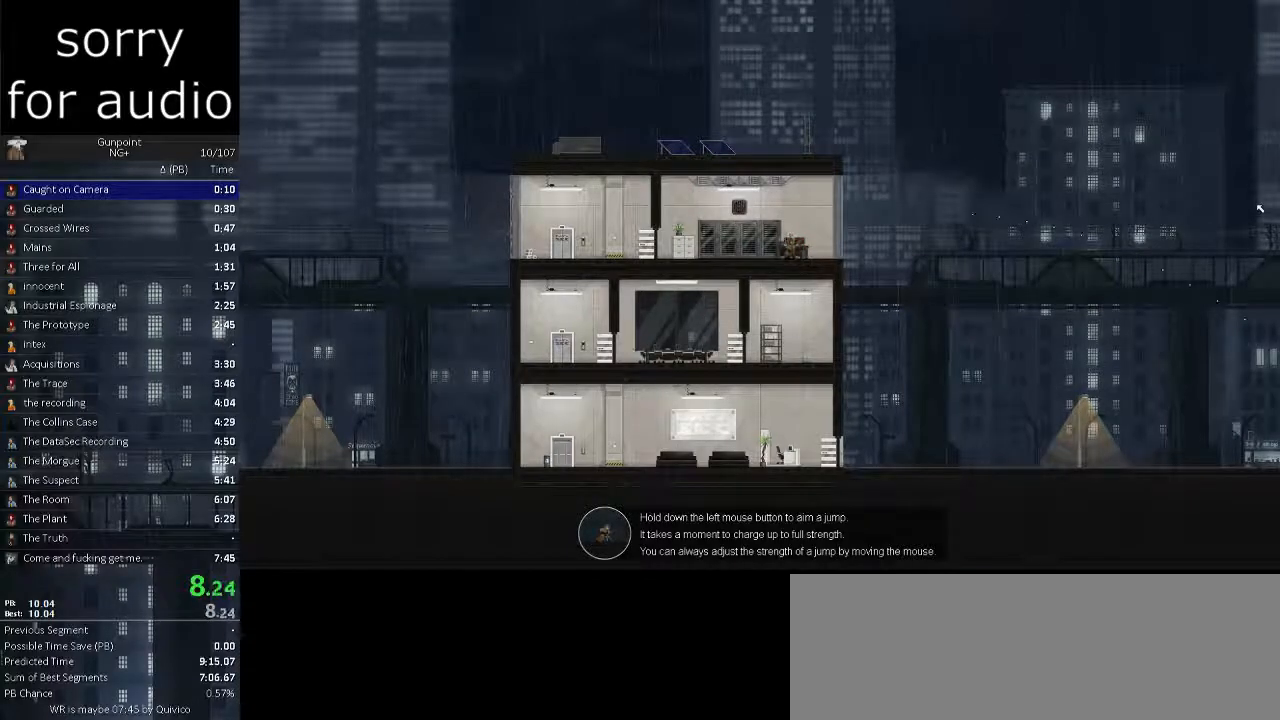
{"keys": [], "mouse": [], "events": [[33, "mouse_left", "up"]]}
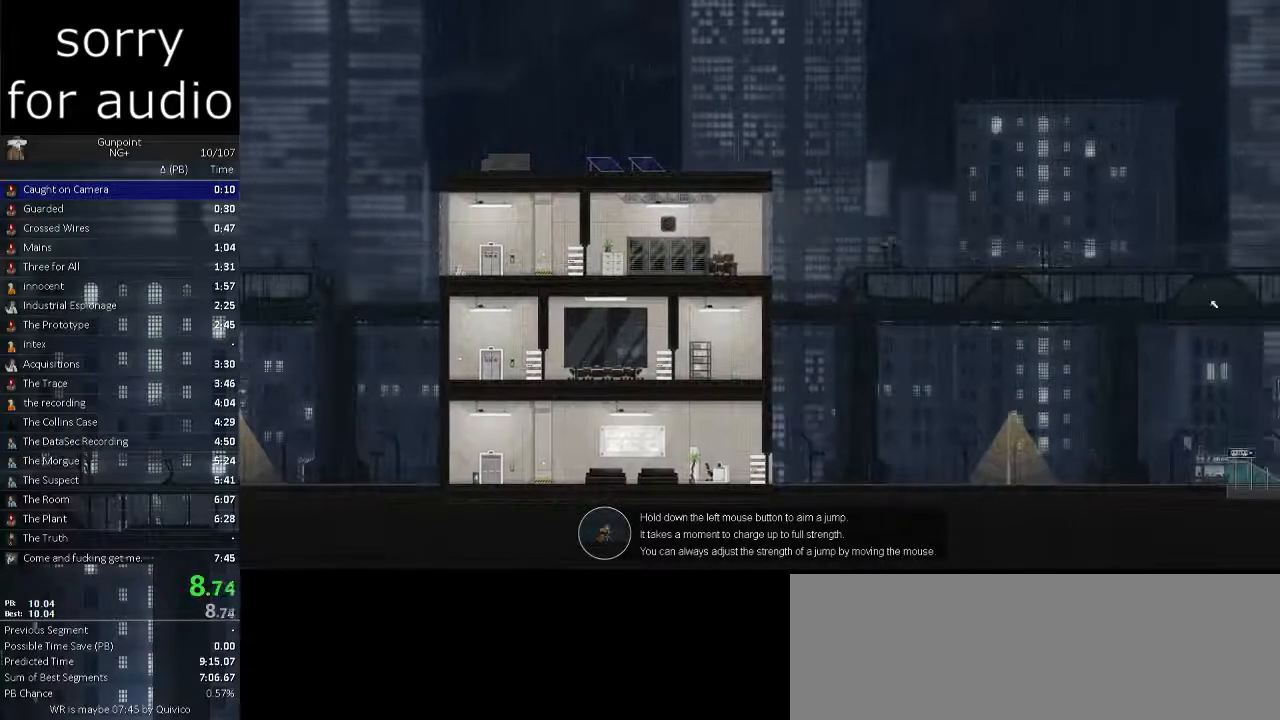
{"keys": ["d"], "mouse": [], "events": [[100, "d", "down"]]}
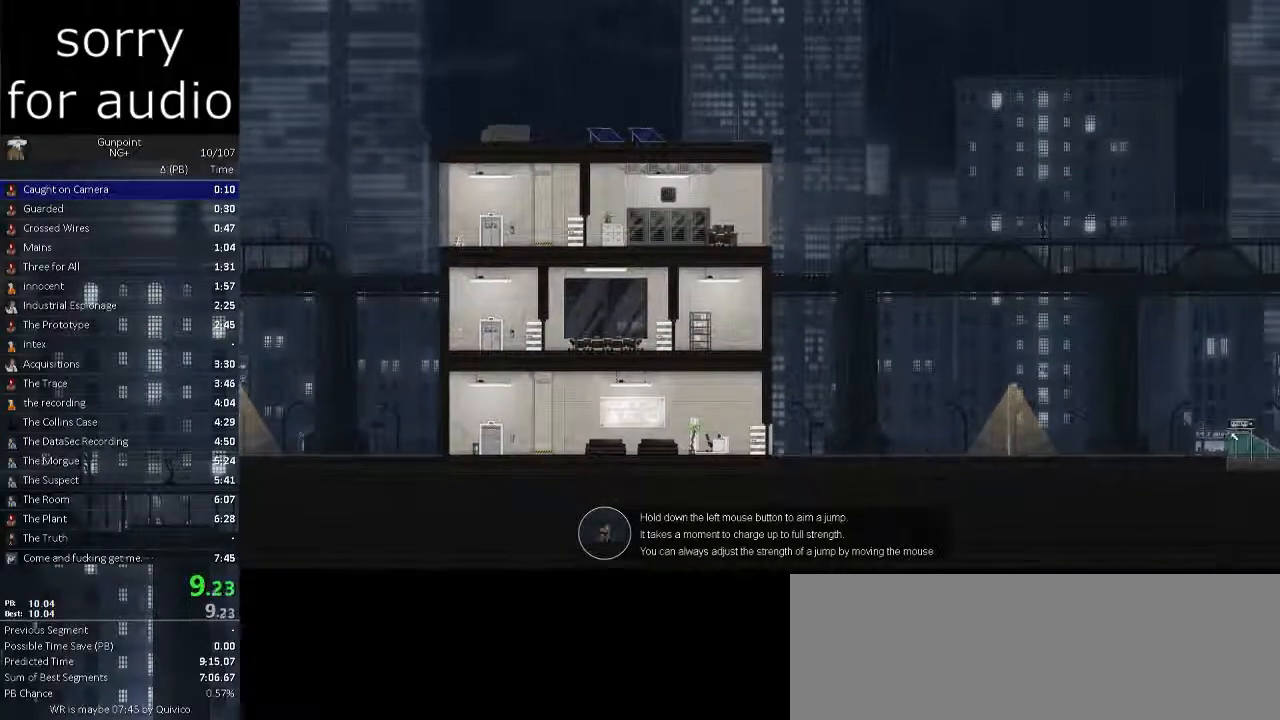
{"keys": [], "mouse": [], "events": [[200, "d", "up"], [333, "mouse_left", "down"], [433, "mouse_left", "up"]]}
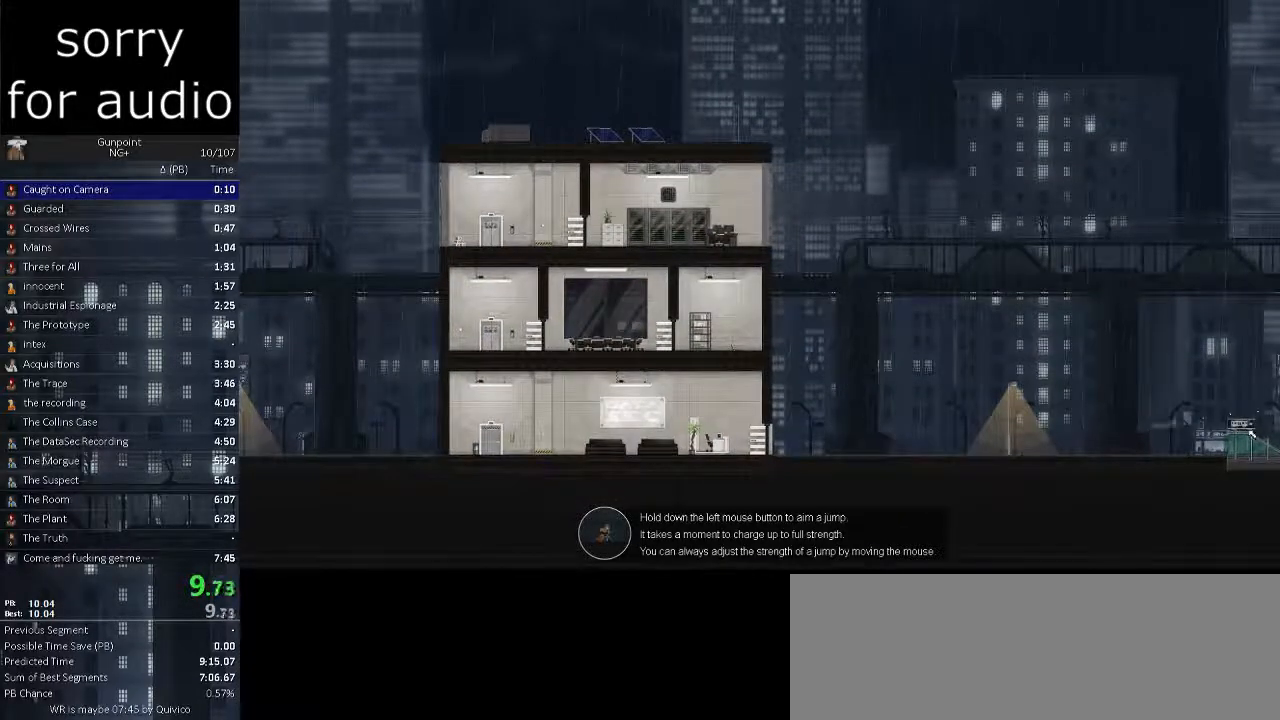
{"keys": [], "mouse": [], "events": [[350, "ctrl_l", "down"], [450, "ctrl_l", "up"]]}
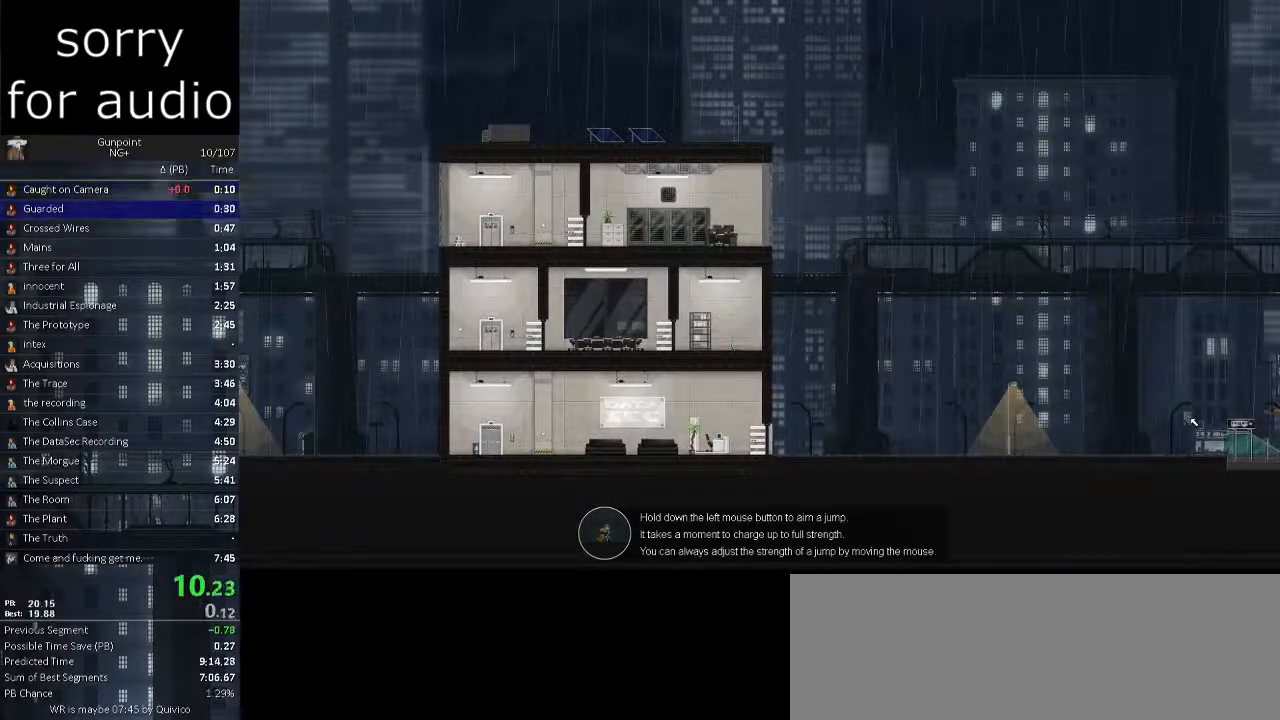
{"keys": [], "mouse": [], "events": []}
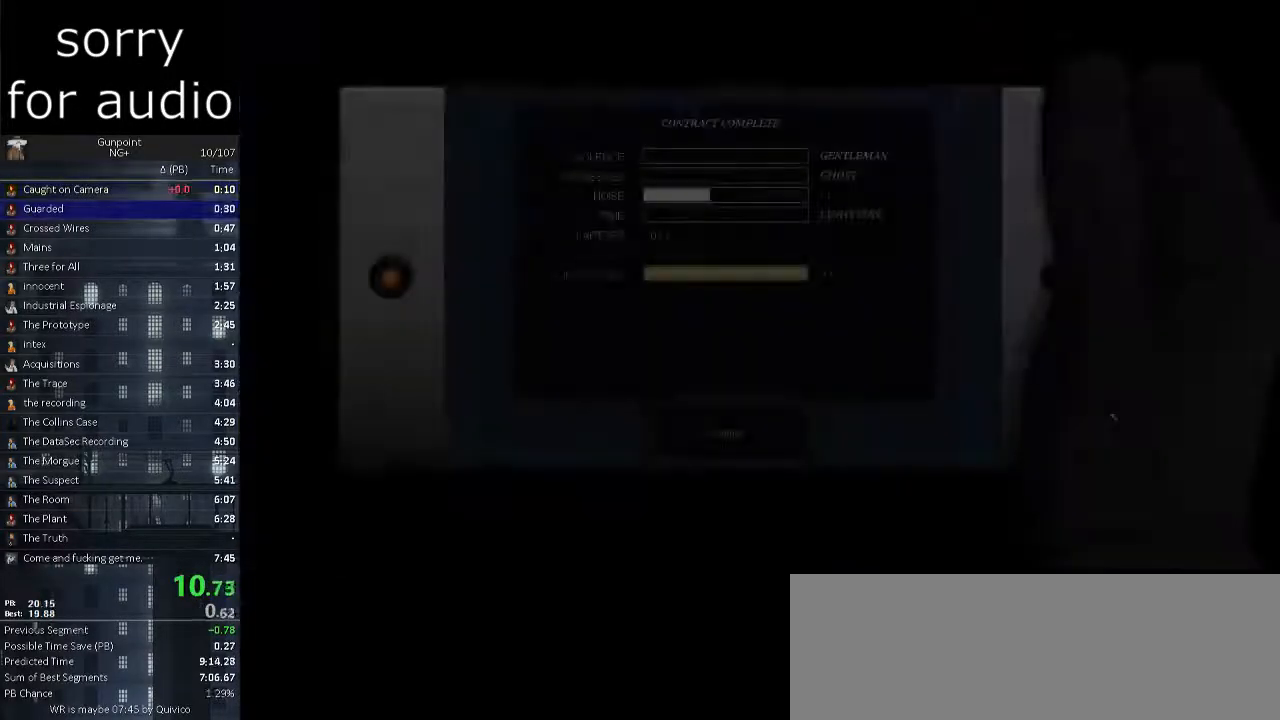
{"keys": [], "mouse": ["left"], "events": [[483, "mouse_left", "down"]]}